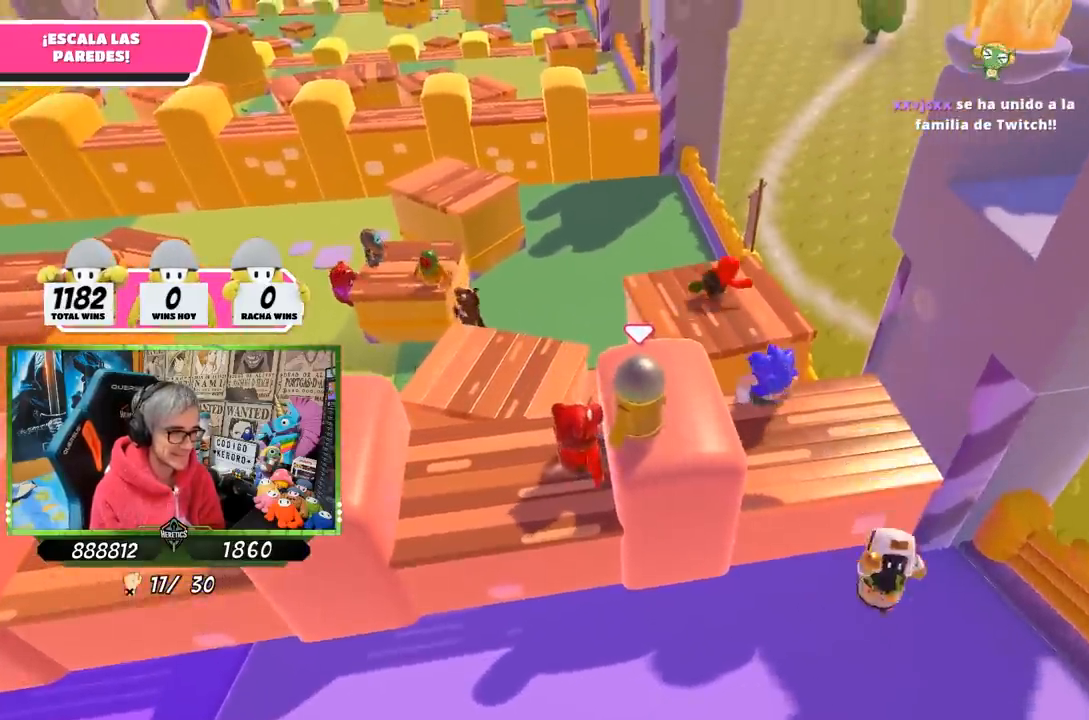
Gameplay with a controller (PlayStation layout); each line is a JSON object with the inputs held at the frame after it. "events" lists button and stick changes between this image and that frame as [ms after this image, input, new state], when the widget could be followed in between.
{"buttons": [], "left_stick": "left", "right_stick": "center", "events": [[183, "left_stick", "left"]]}
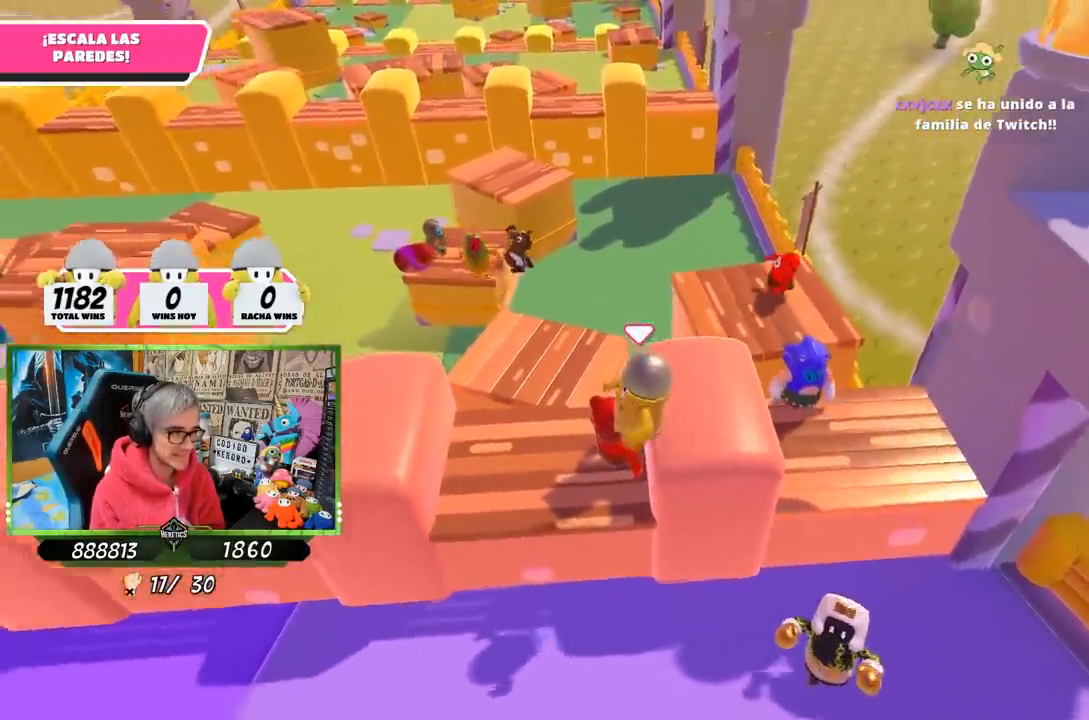
{"buttons": [], "left_stick": "center", "right_stick": "center", "events": [[200, "left_stick", "up"], [417, "left_stick", "center"]]}
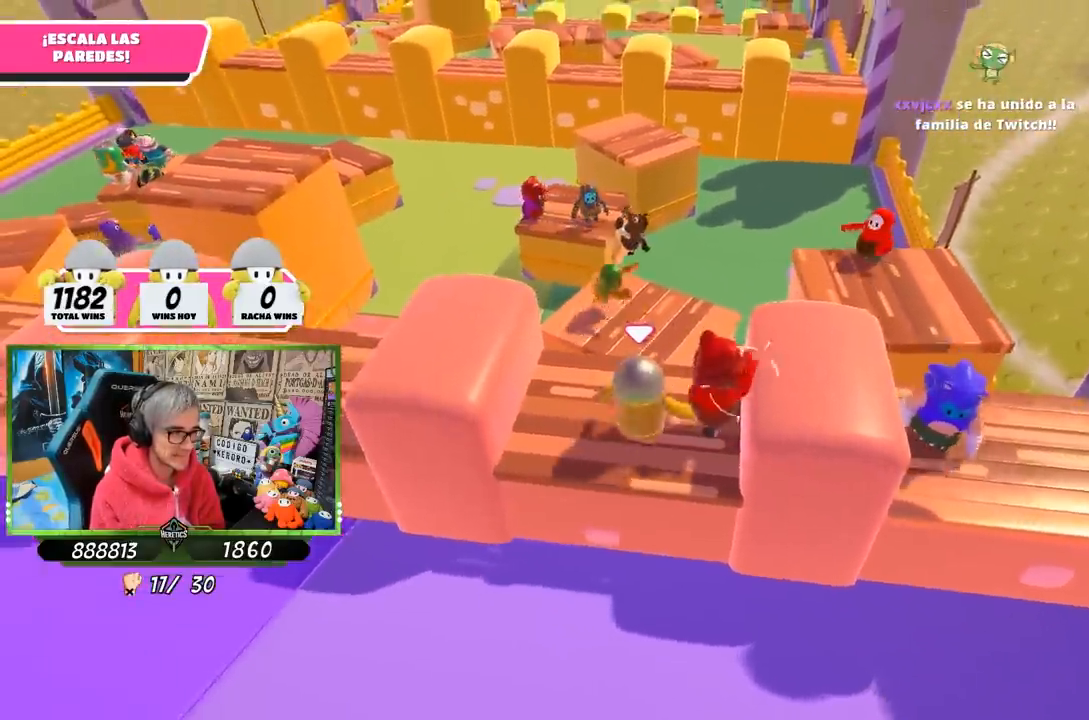
{"buttons": ["R1"], "left_stick": "right", "right_stick": "center", "events": [[17, "right_stick", "down"], [50, "left_stick", "up"], [200, "R1", "down"], [233, "right_stick", "center"], [267, "left_stick", "down-left"], [400, "left_stick", "center"], [500, "left_stick", "right"]]}
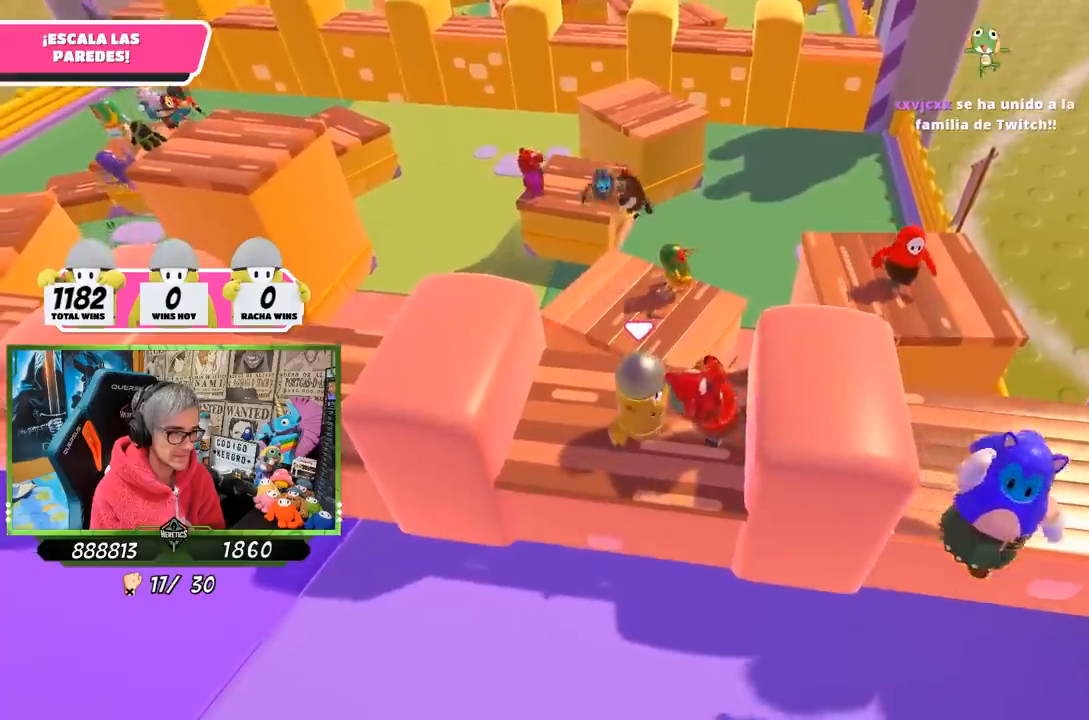
{"buttons": [], "left_stick": "up-right", "right_stick": "center"}
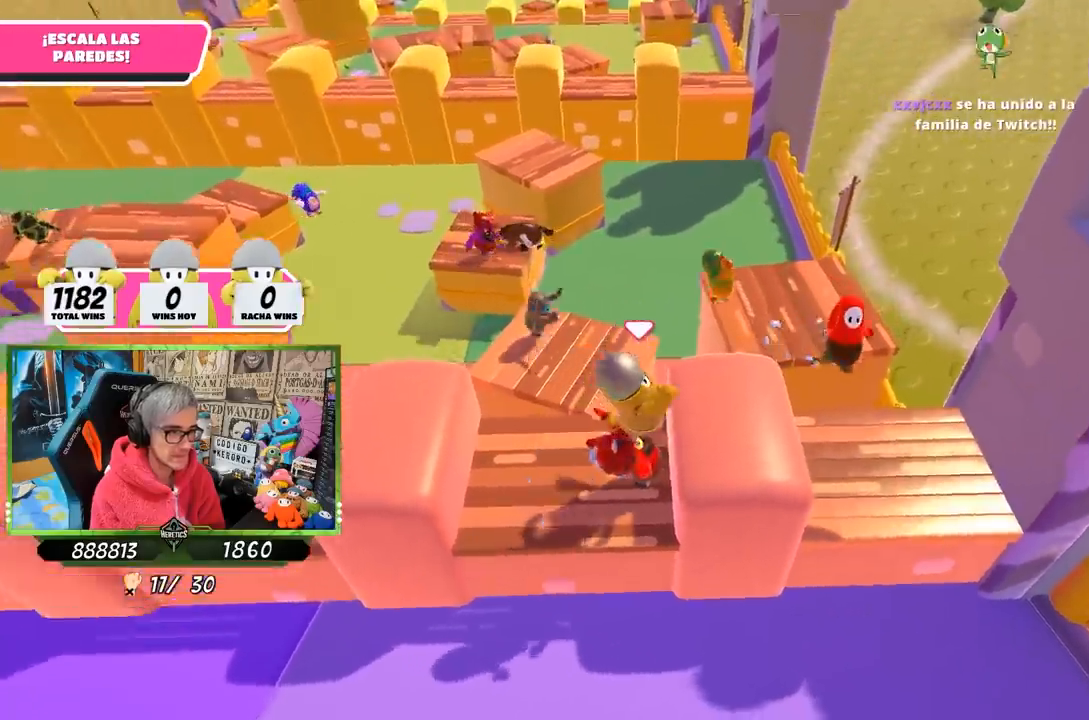
{"buttons": [], "left_stick": "right", "right_stick": "center", "events": [[150, "R1", "down"], [150, "left_stick", "right"], [283, "right_stick", "down"], [400, "right_stick", "center"], [450, "R1", "up"]]}
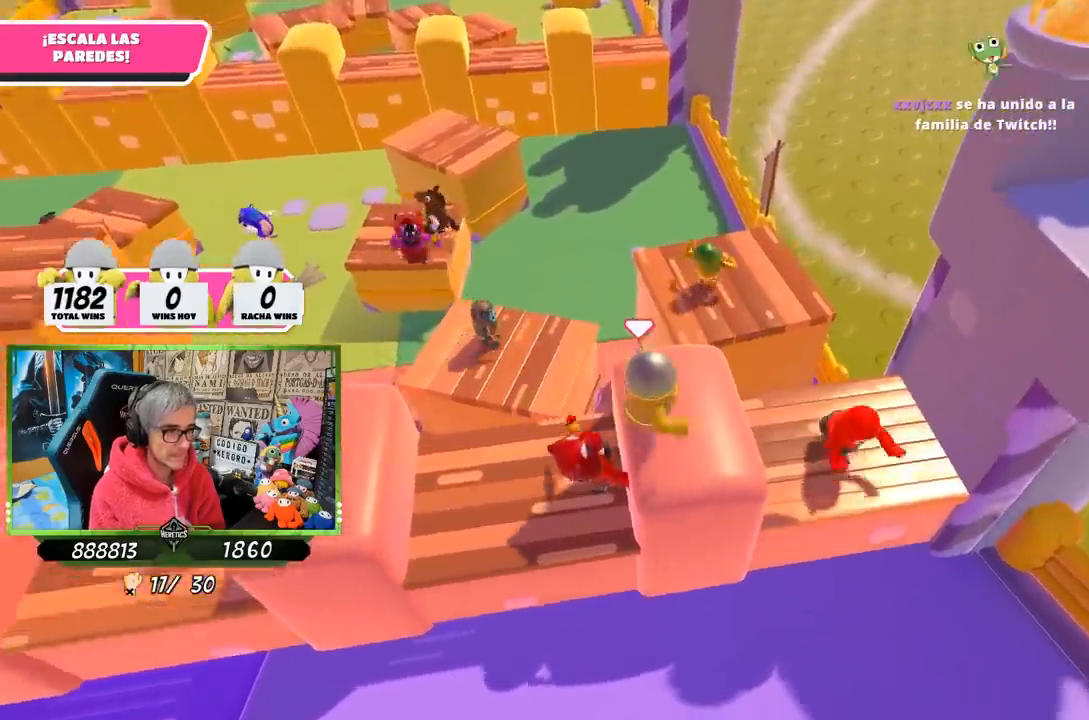
{"buttons": [], "left_stick": "center", "right_stick": "left", "events": [[267, "left_stick", "up"], [300, "right_stick", "left"], [367, "left_stick", "left"], [500, "left_stick", "center"]]}
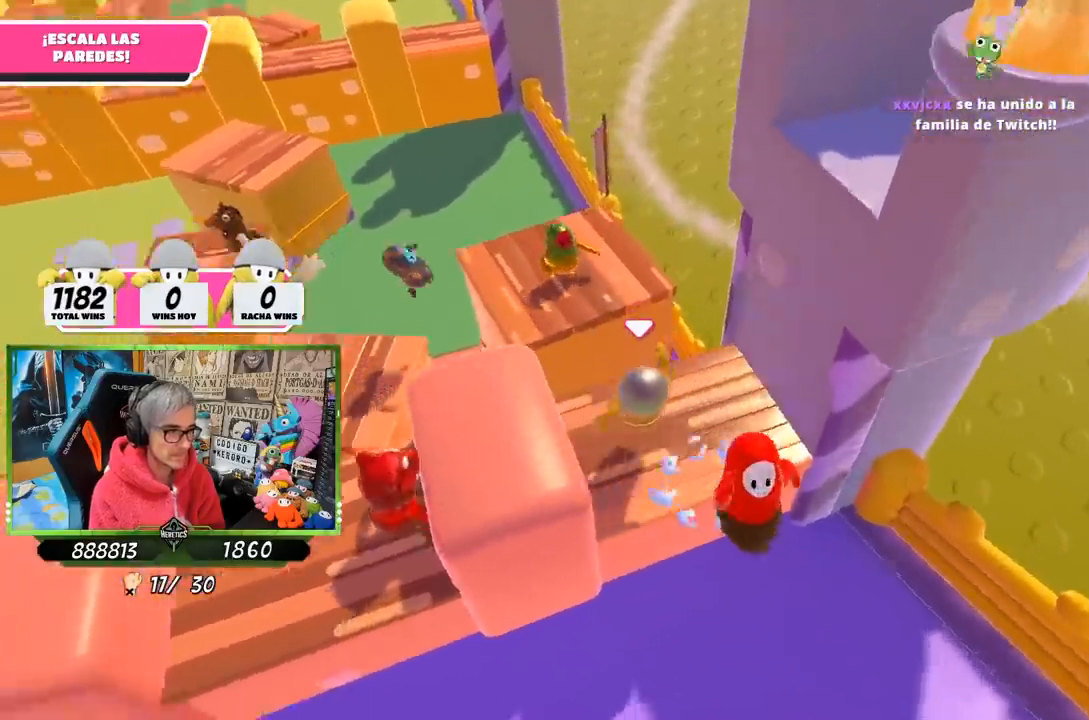
{"buttons": [], "left_stick": "center", "right_stick": "center", "events": [[100, "left_stick", "left"], [167, "left_stick", "center"], [183, "right_stick", "center"], [233, "left_stick", "up-right"], [367, "left_stick", "center"]]}
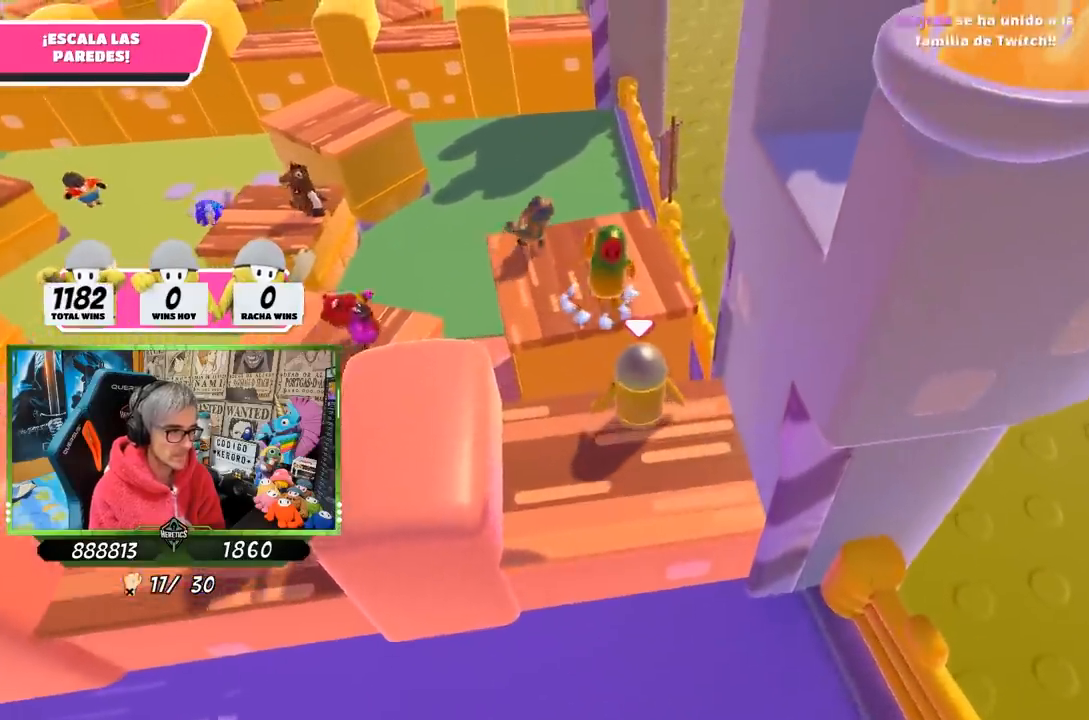
{"buttons": [], "left_stick": "down", "right_stick": "center", "events": [[100, "left_stick", "up-left"], [167, "R2", "down"], [233, "R1", "down"], [267, "left_stick", "left"], [350, "left_stick", "down"], [500, "R1", "up"], [500, "R2", "up"]]}
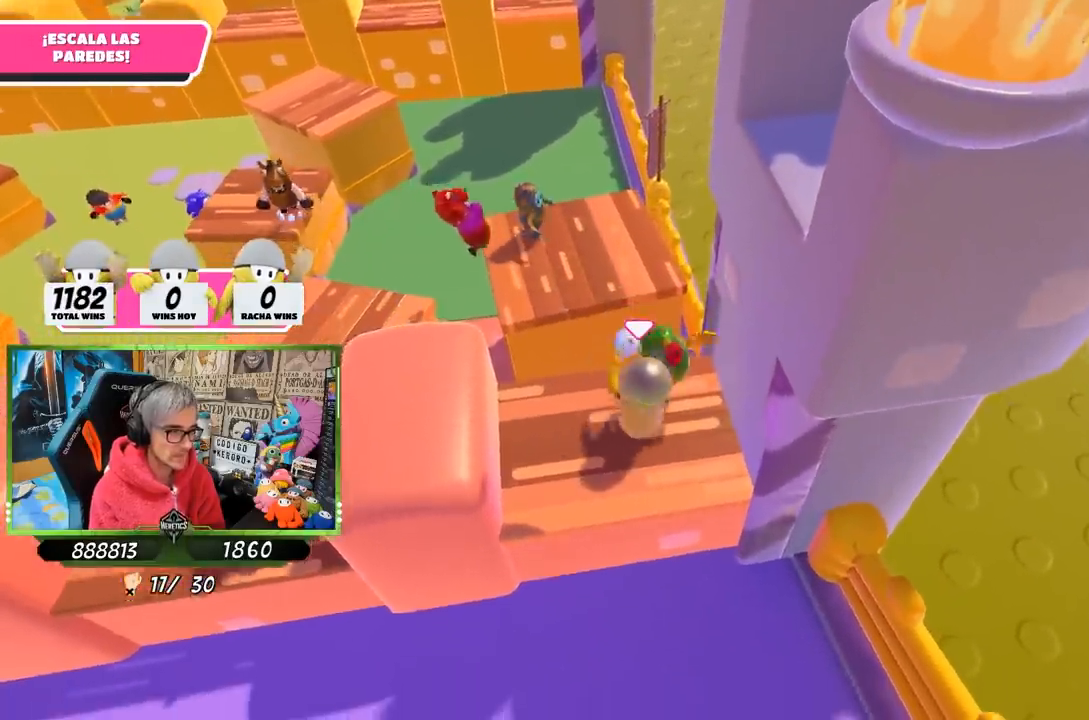
{"buttons": [], "left_stick": "up-left", "right_stick": "center", "events": [[67, "left_stick", "left"], [100, "right_stick", "down"], [117, "left_stick", "up"], [200, "right_stick", "center"], [267, "left_stick", "right"], [500, "left_stick", "up-left"]]}
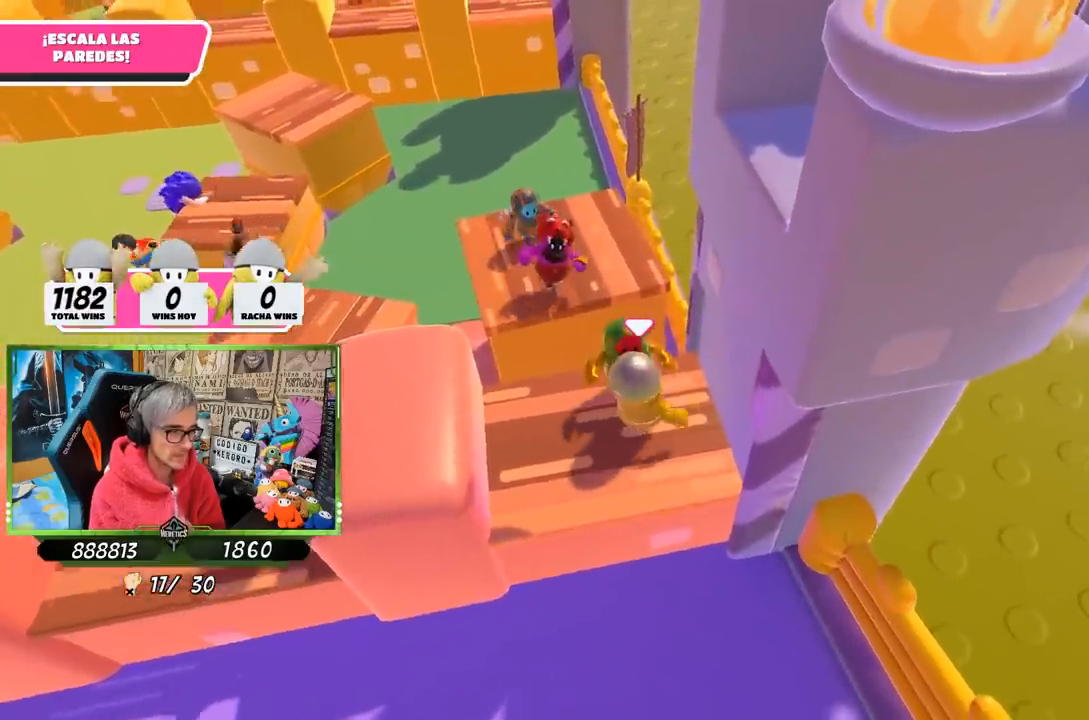
{"buttons": ["R2"], "left_stick": "down-right", "right_stick": "down-right", "events": [[33, "left_stick", "left"], [167, "left_stick", "up"], [233, "R2", "down"], [267, "R1", "down"], [267, "right_stick", "up-left"], [317, "R1", "up"], [383, "right_stick", "center"], [433, "left_stick", "down-right"], [433, "right_stick", "right"], [500, "right_stick", "down-right"]]}
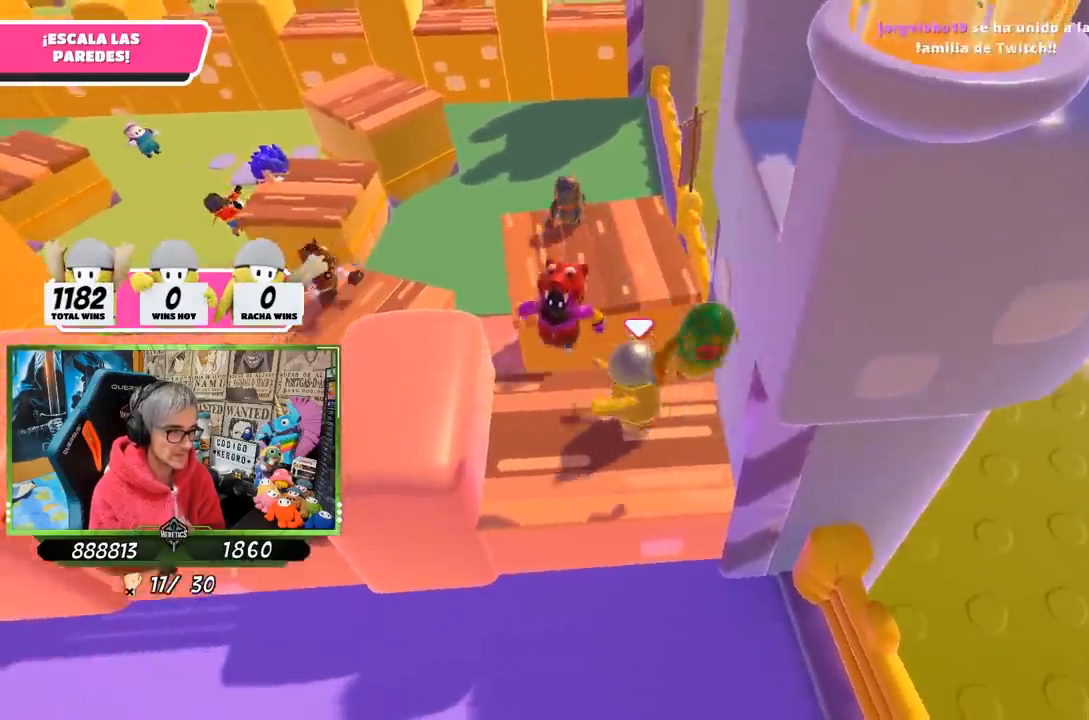
{"buttons": ["CROSS"], "left_stick": "down", "right_stick": "center", "events": [[33, "left_stick", "down-left"], [67, "R2", "up"], [100, "right_stick", "center"], [467, "CROSS", "down"], [467, "left_stick", "down"]]}
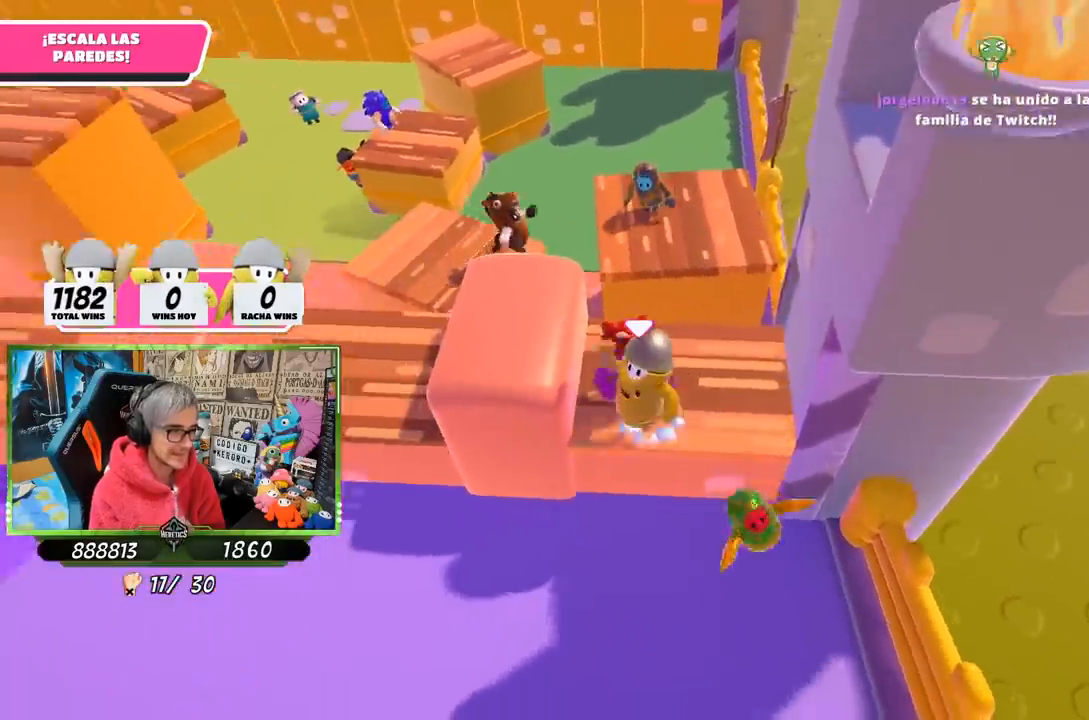
{"buttons": ["R1"], "left_stick": "left", "right_stick": "up-left", "events": [[100, "CROSS", "up"], [100, "left_stick", "down-left"], [300, "right_stick", "left"], [333, "left_stick", "left"], [350, "right_stick", "up-left"], [367, "R1", "down"]]}
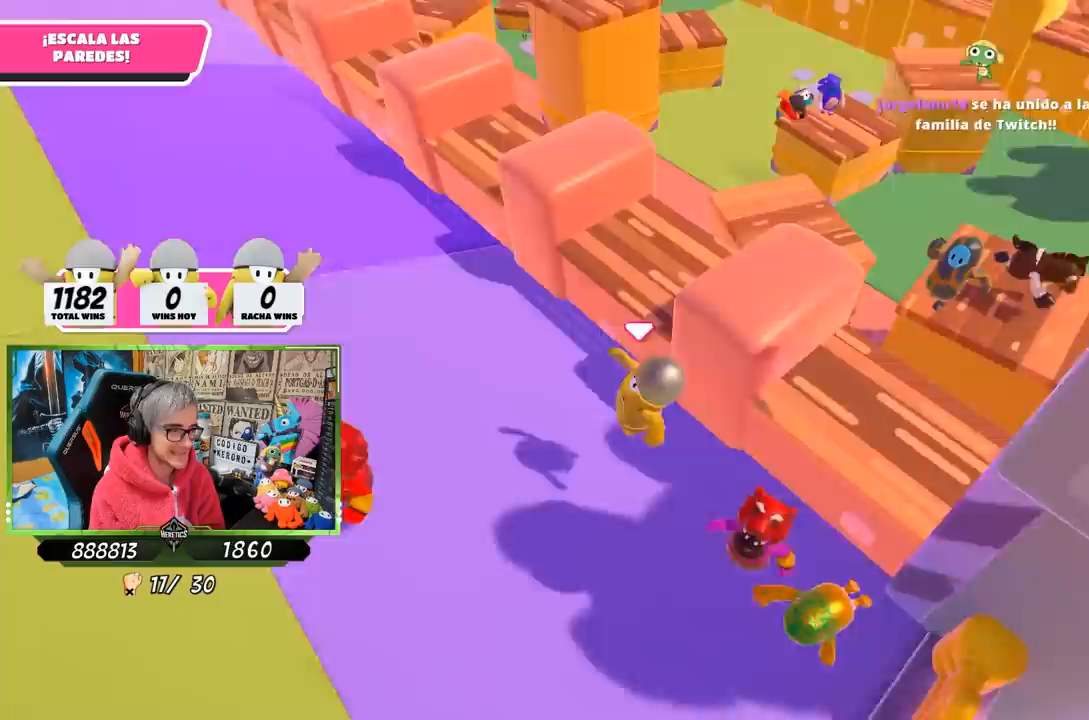
{"buttons": [], "left_stick": "left", "right_stick": "center", "events": [[217, "R1", "up"], [233, "right_stick", "up"], [450, "right_stick", "center"]]}
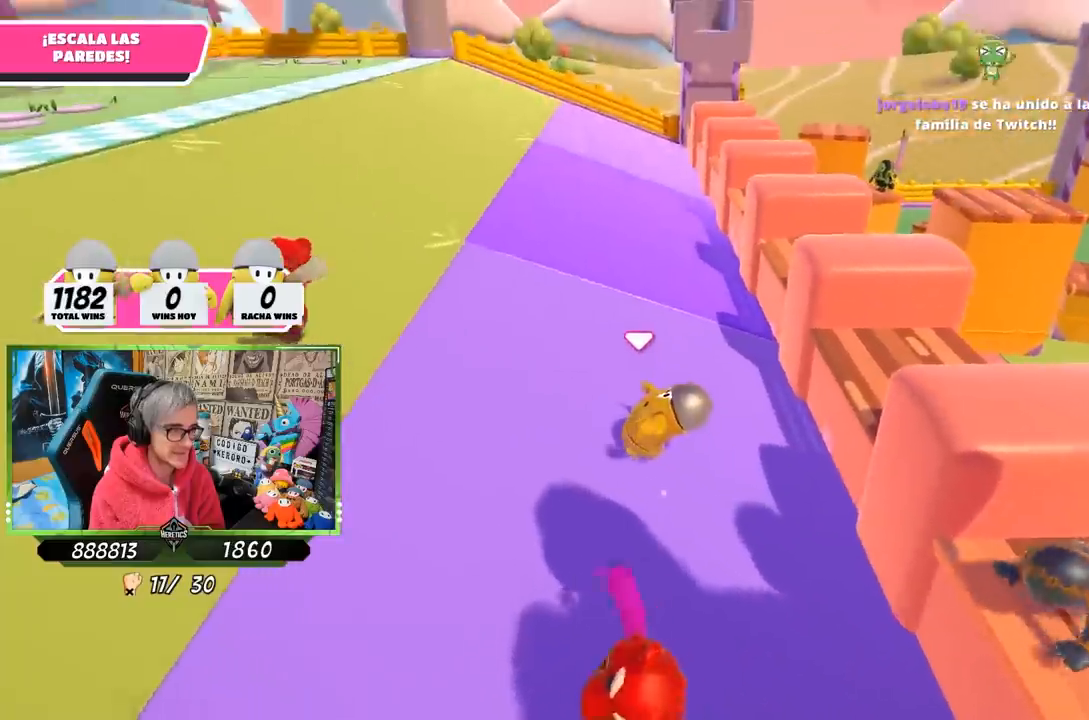
{"buttons": [], "left_stick": "left", "right_stick": "down-right", "events": [[300, "right_stick", "down-right"]]}
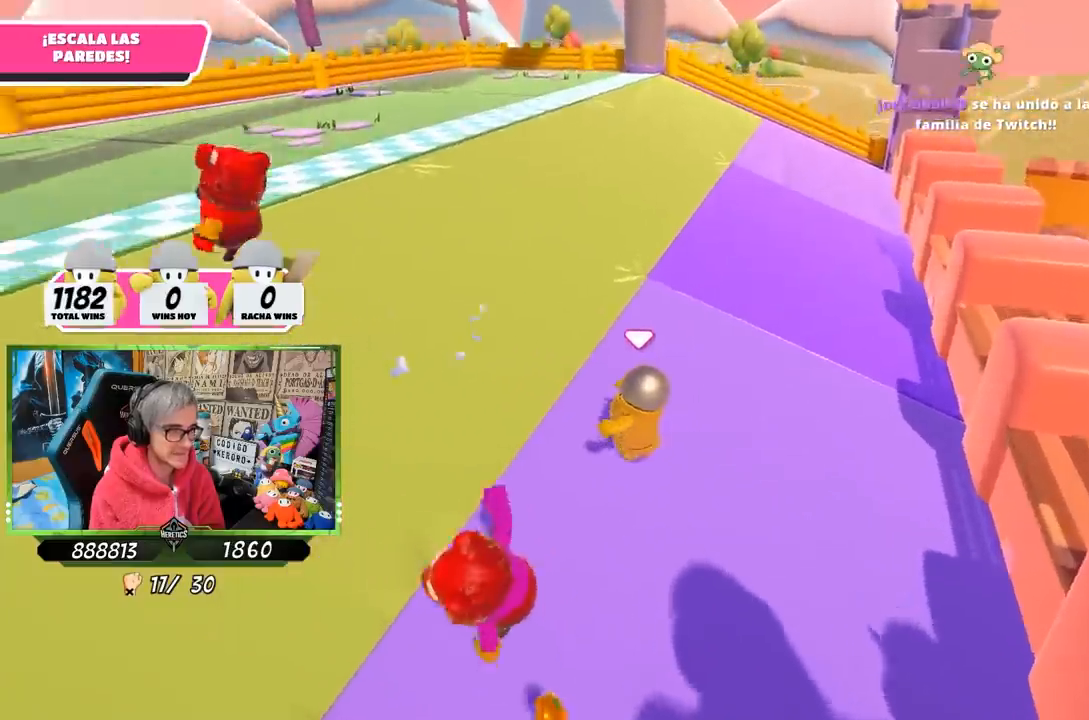
{"buttons": [], "left_stick": "up-left", "right_stick": "center", "events": [[100, "right_stick", "center"], [250, "left_stick", "up-left"]]}
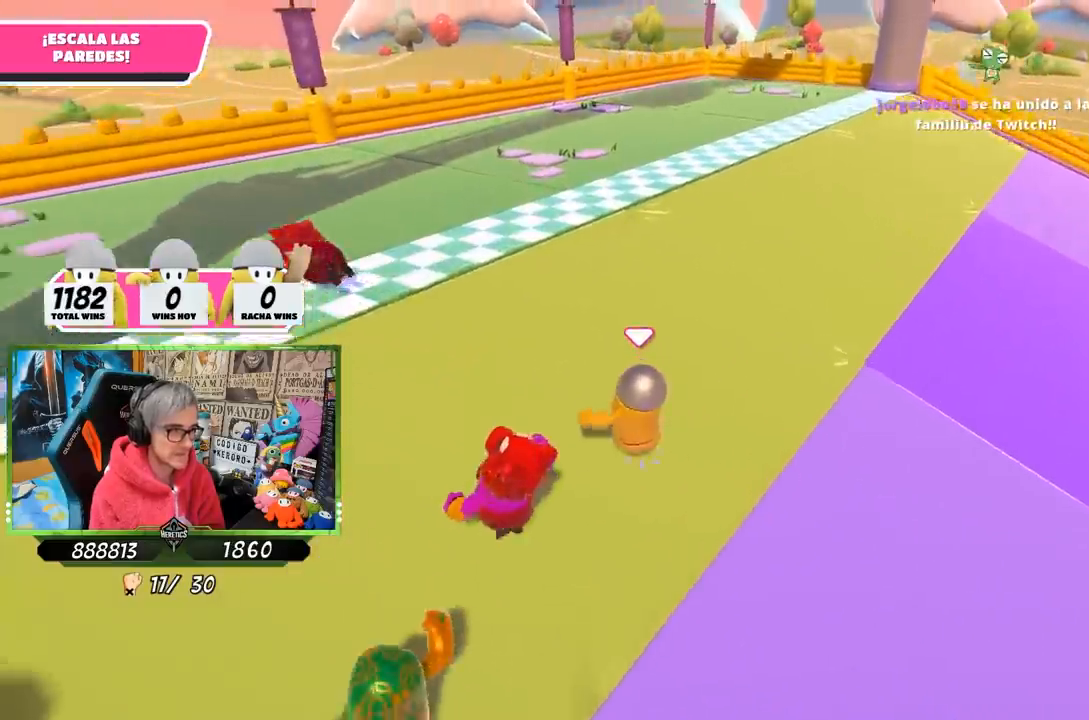
{"buttons": ["SQUARE"], "left_stick": "up-left", "right_stick": "center", "events": [[33, "CROSS", "down"], [100, "CROSS", "up"], [217, "SQUARE", "down"], [283, "SQUARE", "up"], [350, "SQUARE", "down"], [400, "SQUARE", "up"], [500, "SQUARE", "down"]]}
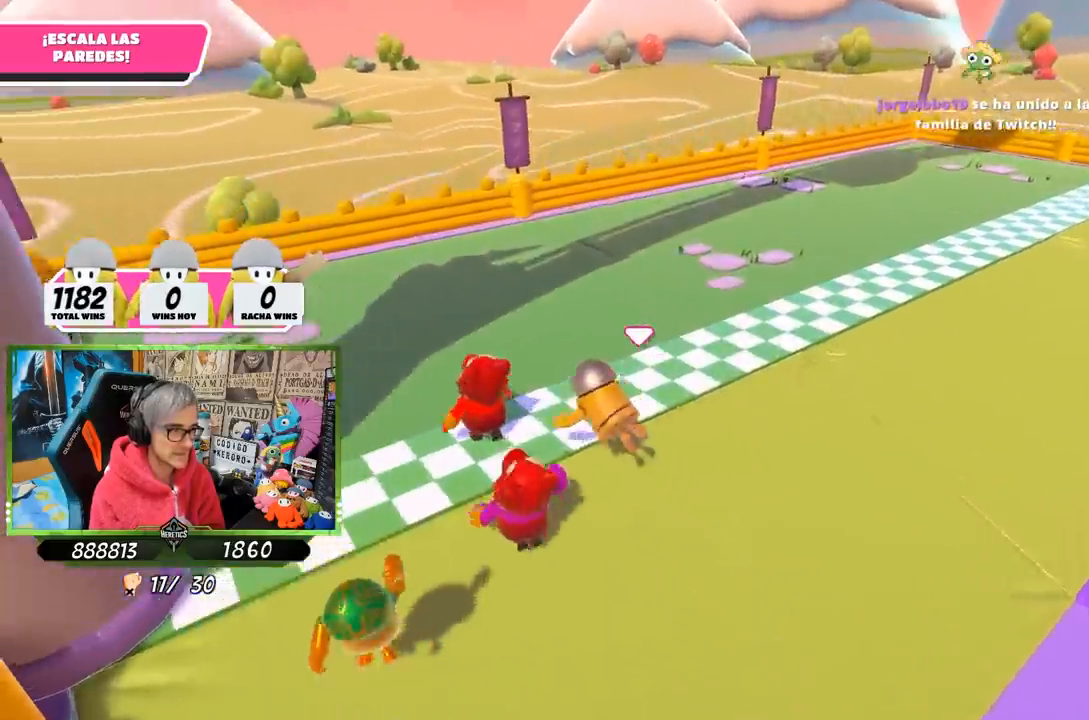
{"buttons": [], "left_stick": "up-left", "right_stick": "center", "events": [[67, "SQUARE", "up"], [150, "SQUARE", "down"], [217, "SQUARE", "up"], [300, "SQUARE", "down"], [400, "SQUARE", "up"]]}
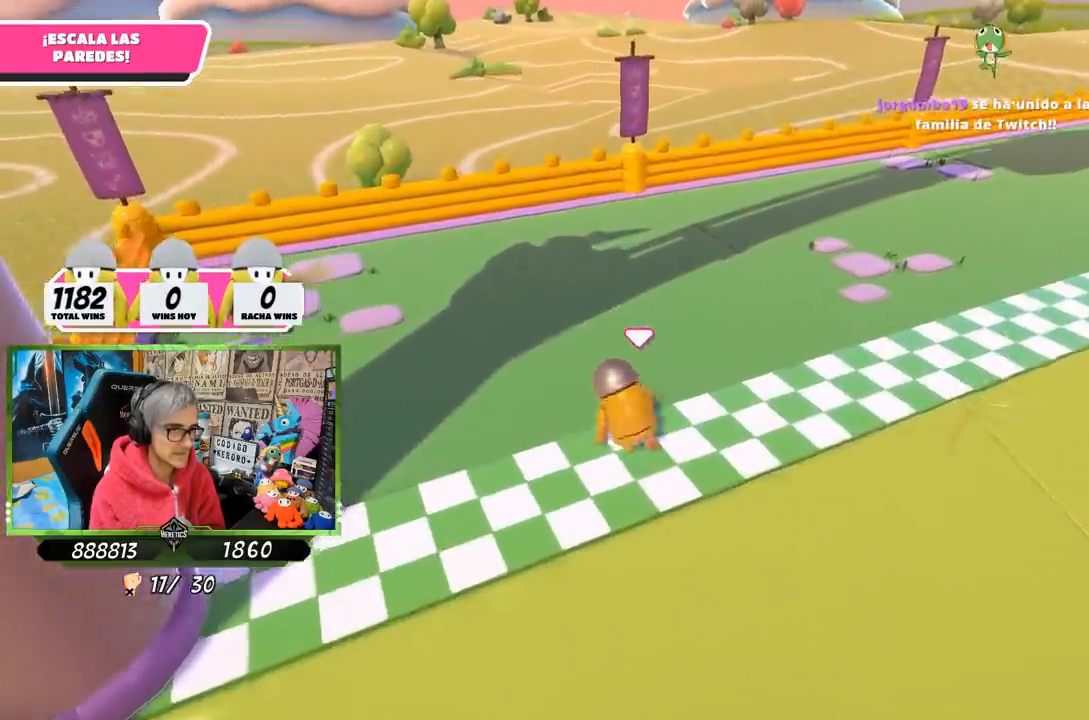
{"buttons": [], "left_stick": "center", "right_stick": "center", "events": [[333, "left_stick", "center"]]}
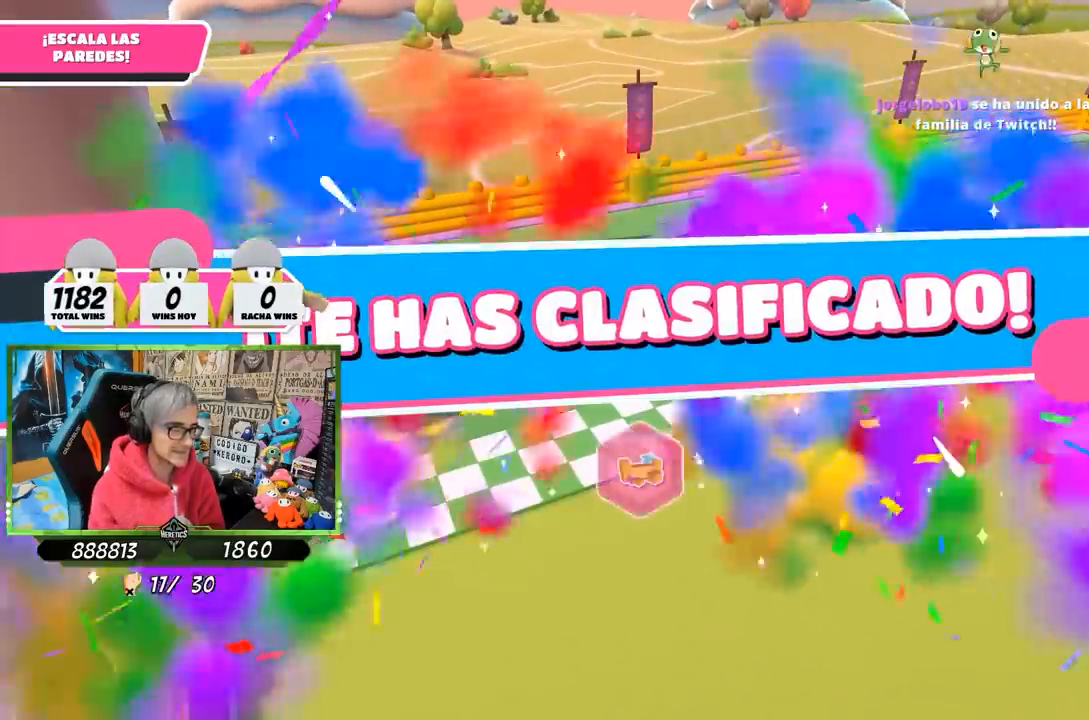
{"buttons": [], "left_stick": "center", "right_stick": "center", "events": []}
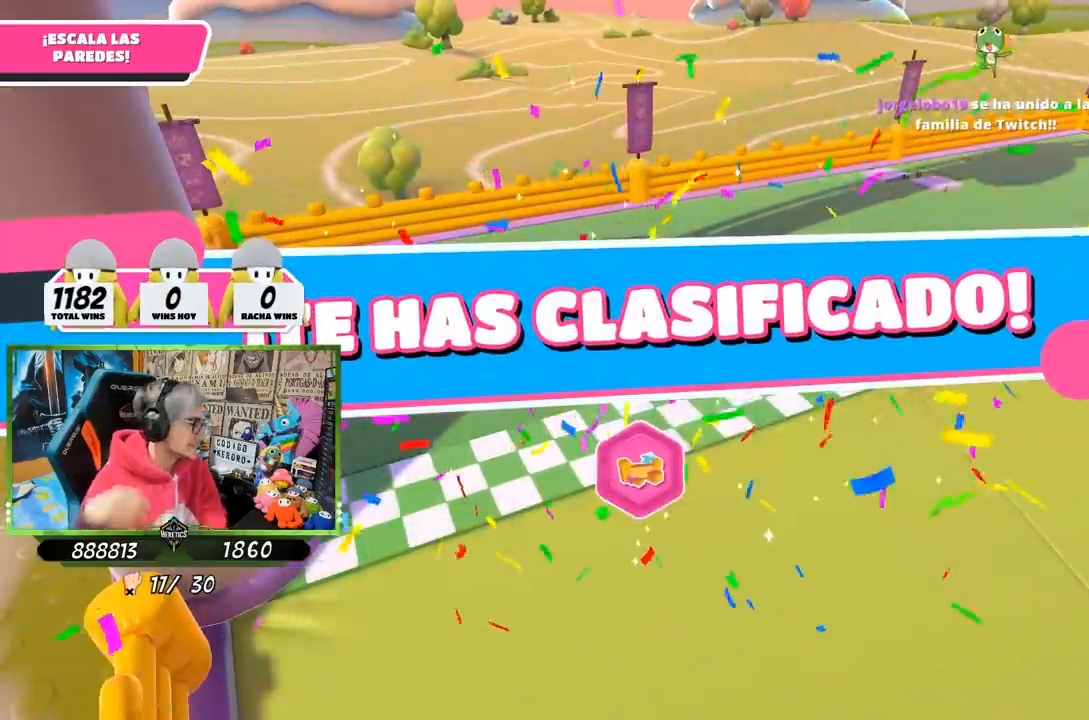
{"buttons": [], "left_stick": "center", "right_stick": "center", "events": []}
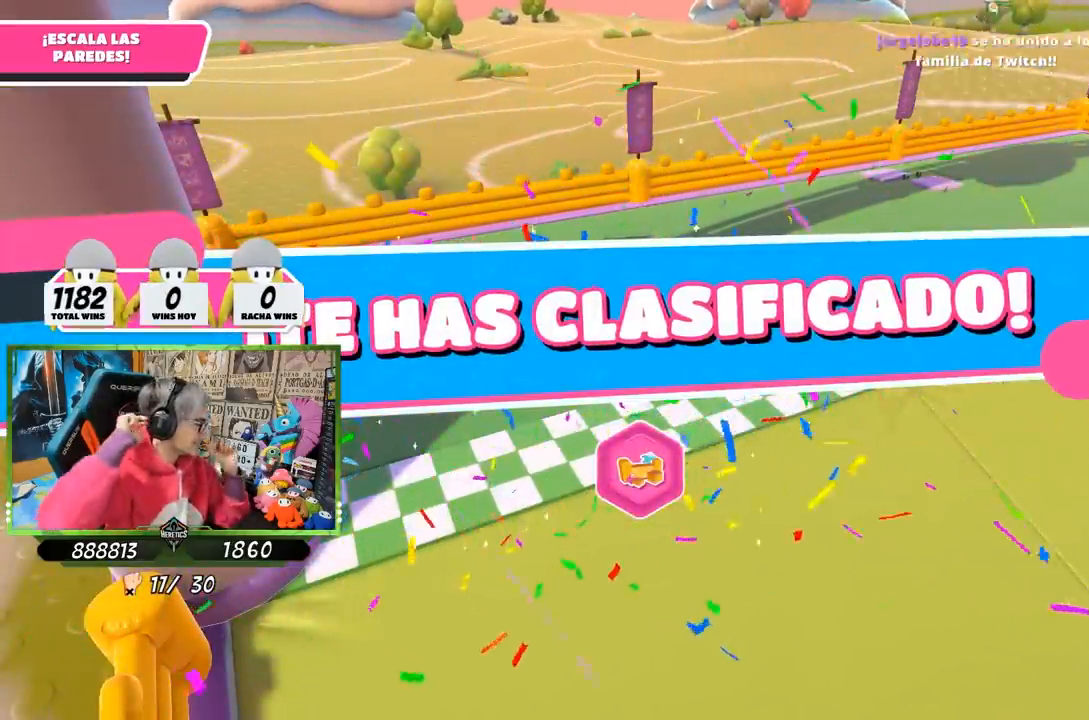
{"buttons": [], "left_stick": "center", "right_stick": "center", "events": []}
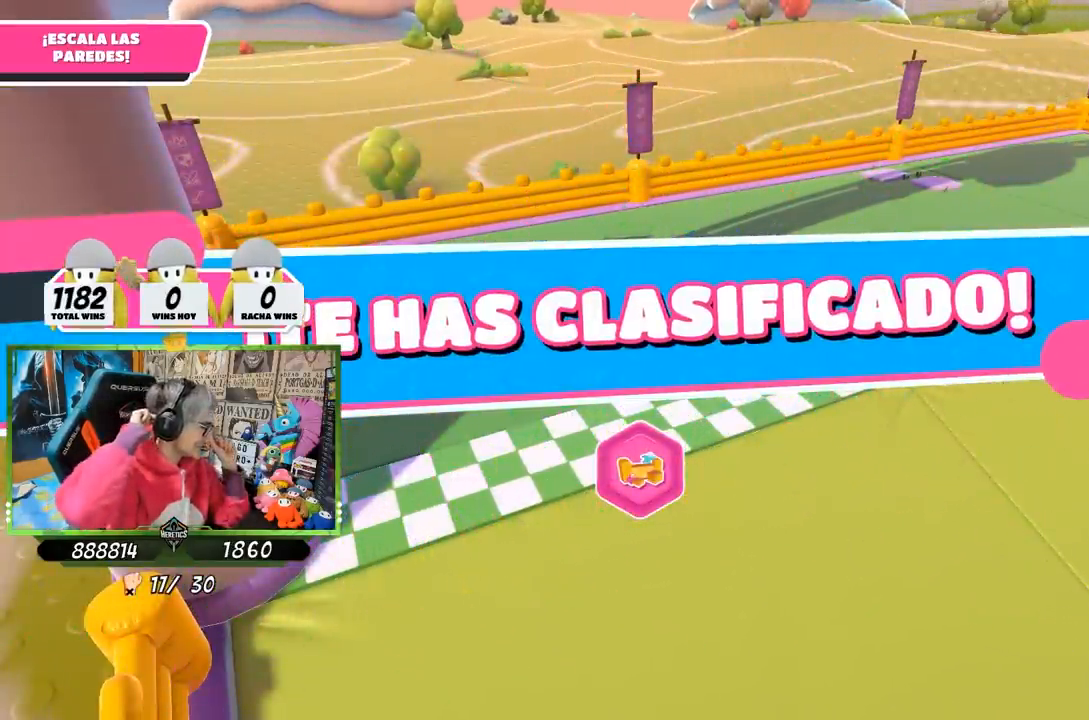
{"buttons": [], "left_stick": "center", "right_stick": "center", "events": []}
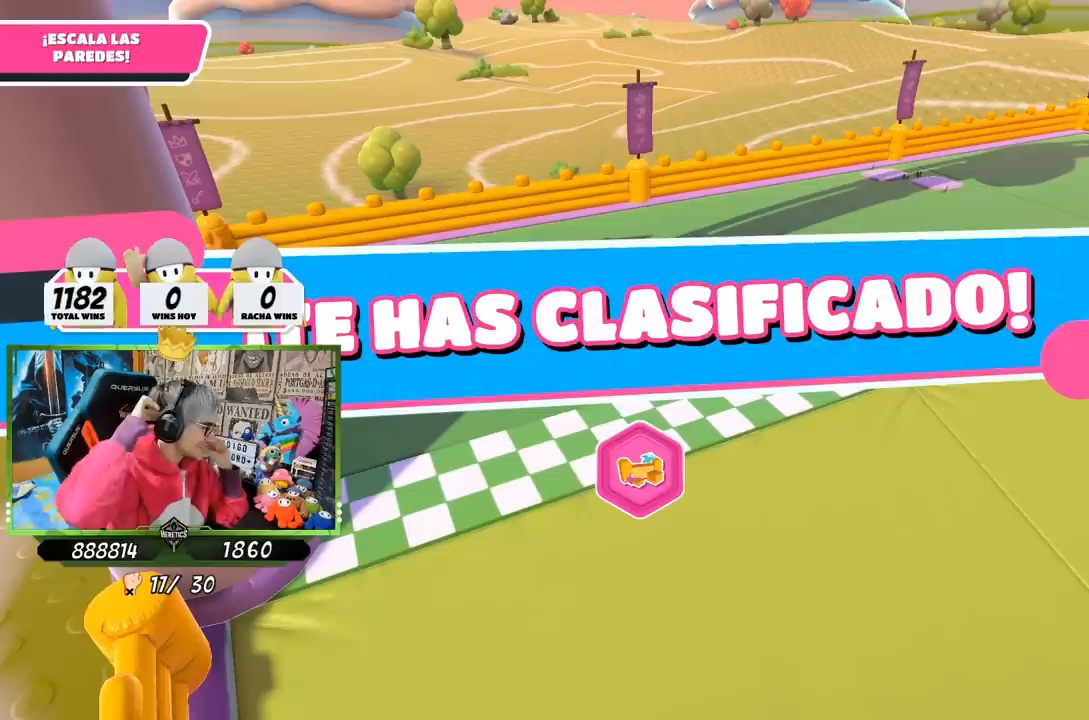
{"buttons": [], "left_stick": "center", "right_stick": "center", "events": []}
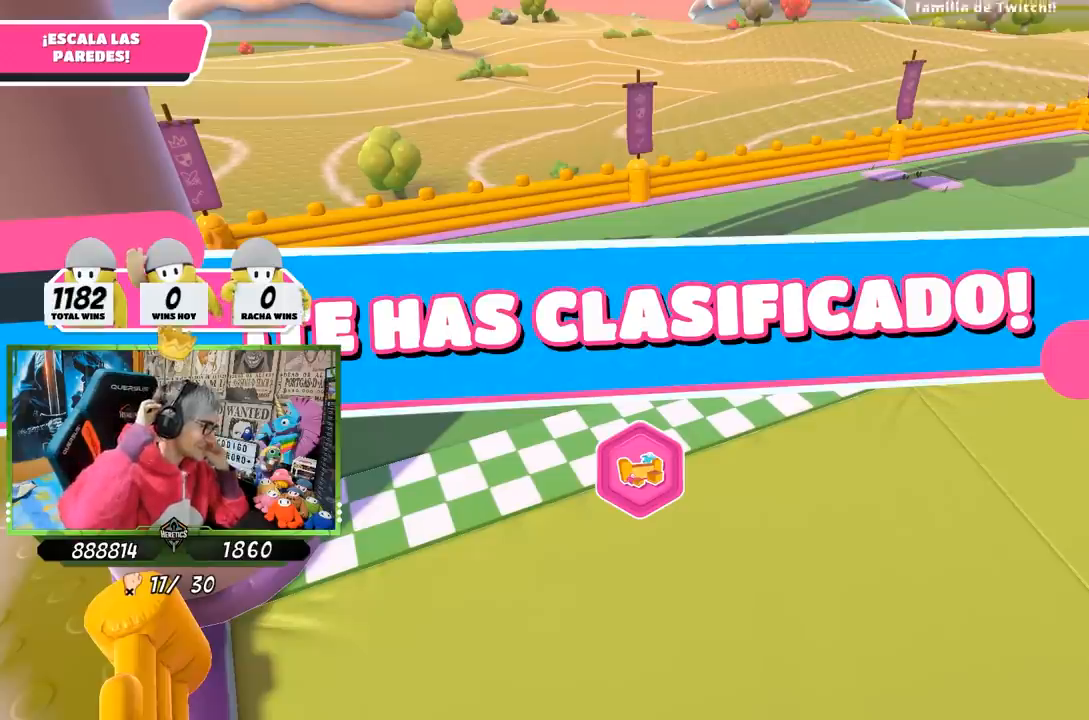
{"buttons": [], "left_stick": "center", "right_stick": "center", "events": []}
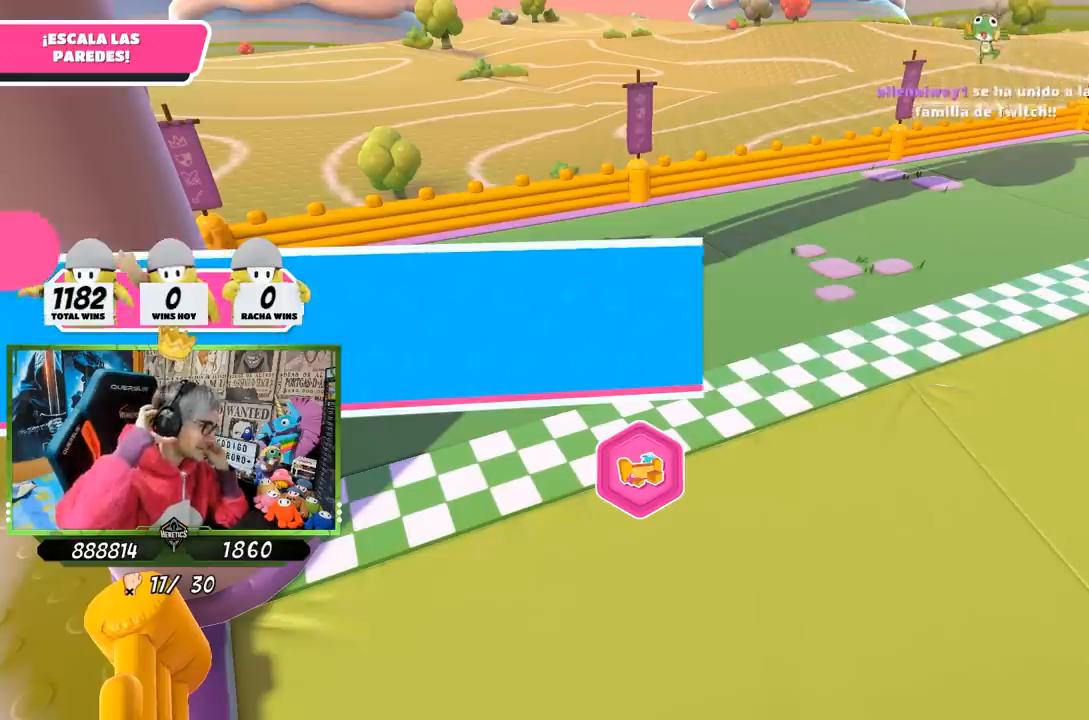
{"buttons": [], "left_stick": "center", "right_stick": "center", "events": []}
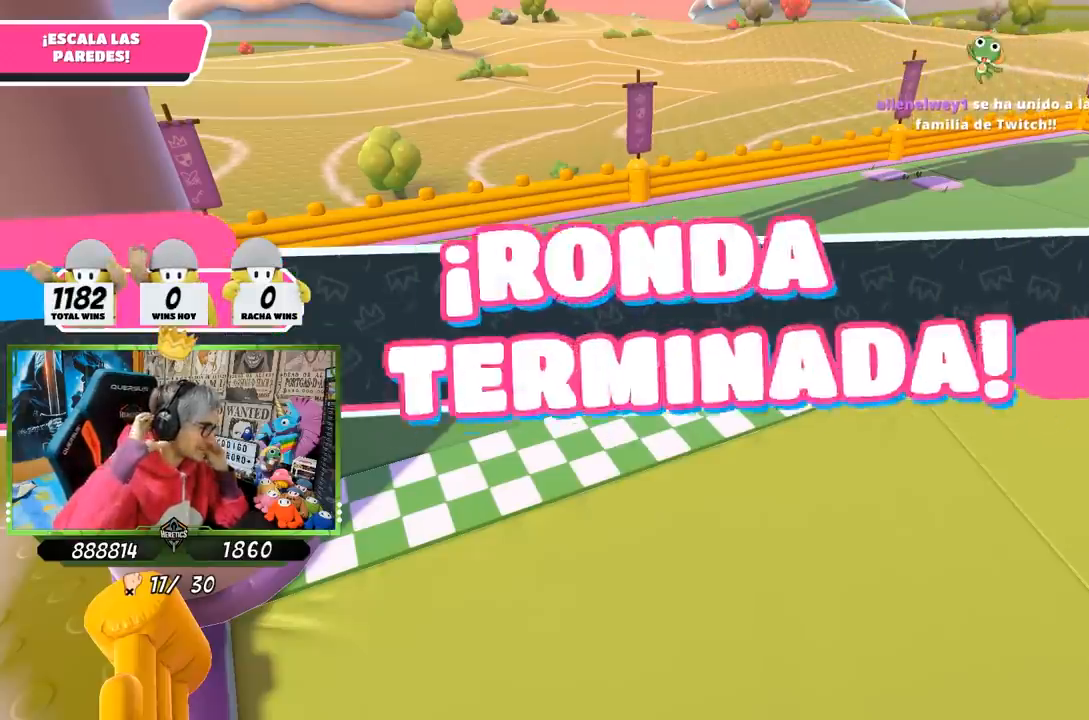
{"buttons": [], "left_stick": "up-left", "right_stick": "center", "events": [[367, "left_stick", "up-left"]]}
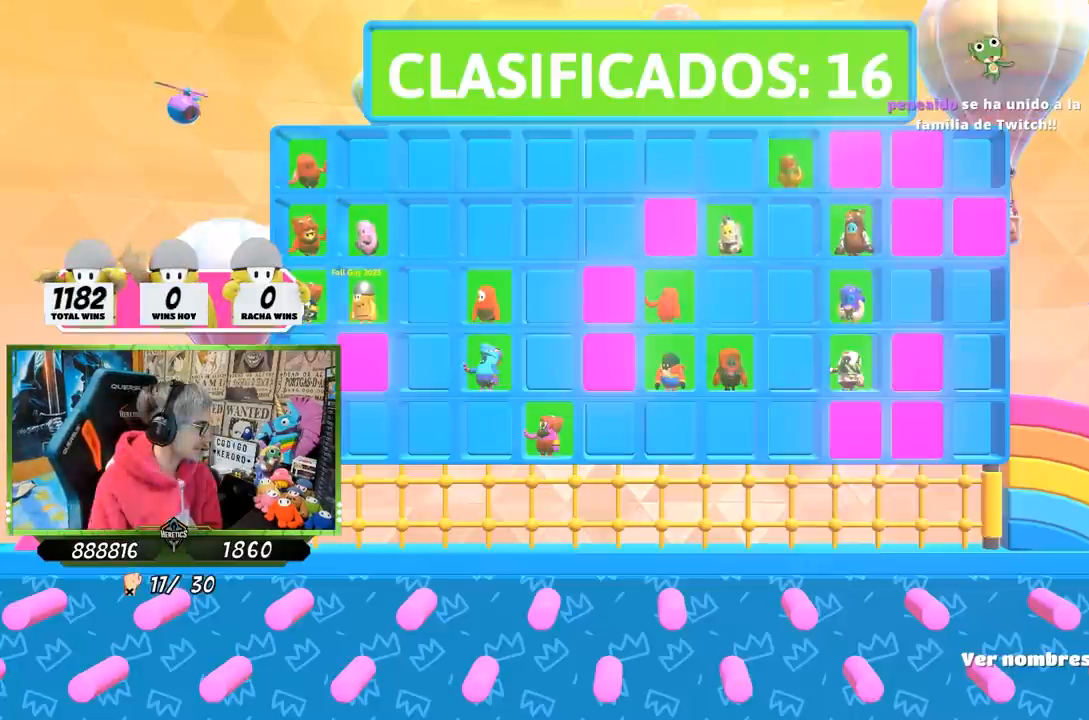
{"buttons": [], "left_stick": "center", "right_stick": "center", "events": [[233, "left_stick", "center"]]}